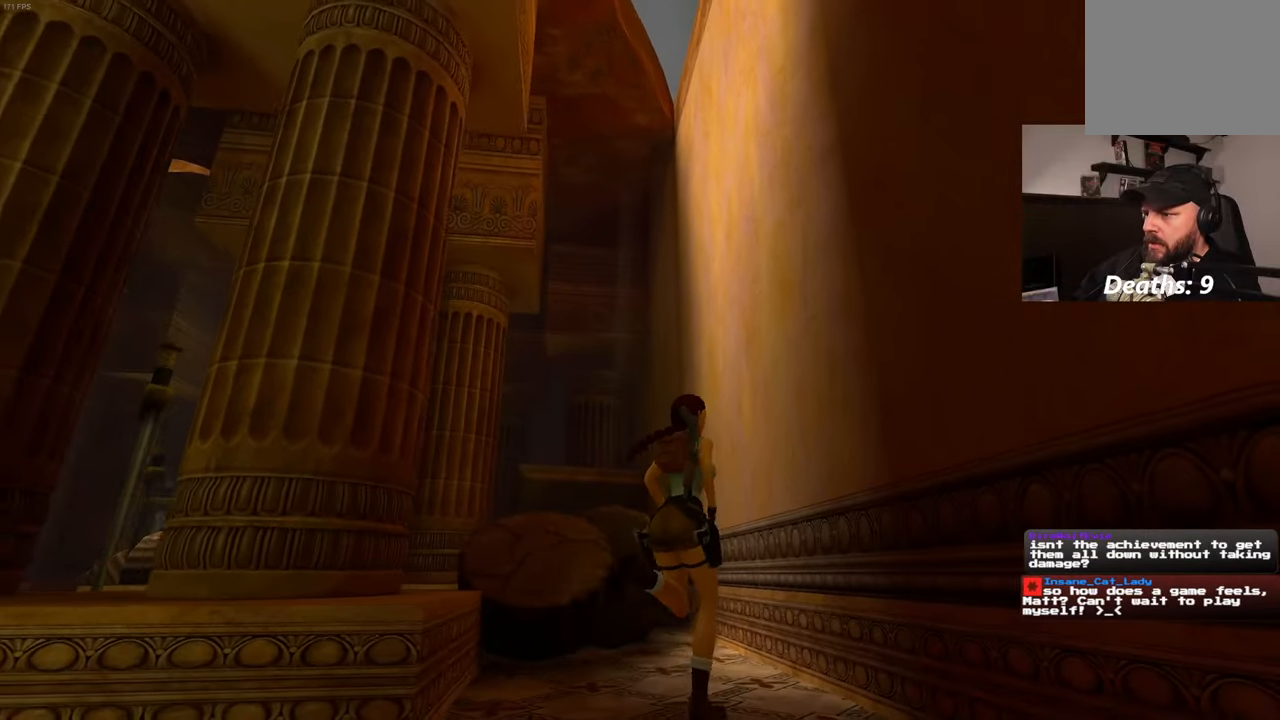
Gameplay with a controller (PlayStation layout); each line is a JSON object with the inputs held at the frame after it. "events" lists button and stick changes between this image and that frame as [ms after this image, input, new state], when the widget could be followed in between. Not read: DPAD_LEFT L3 R3.
{"buttons": [], "left_stick": "up", "right_stick": "left", "events": [[183, "right_stick", "center"], [266, "left_stick", "up"], [483, "right_stick", "left"]]}
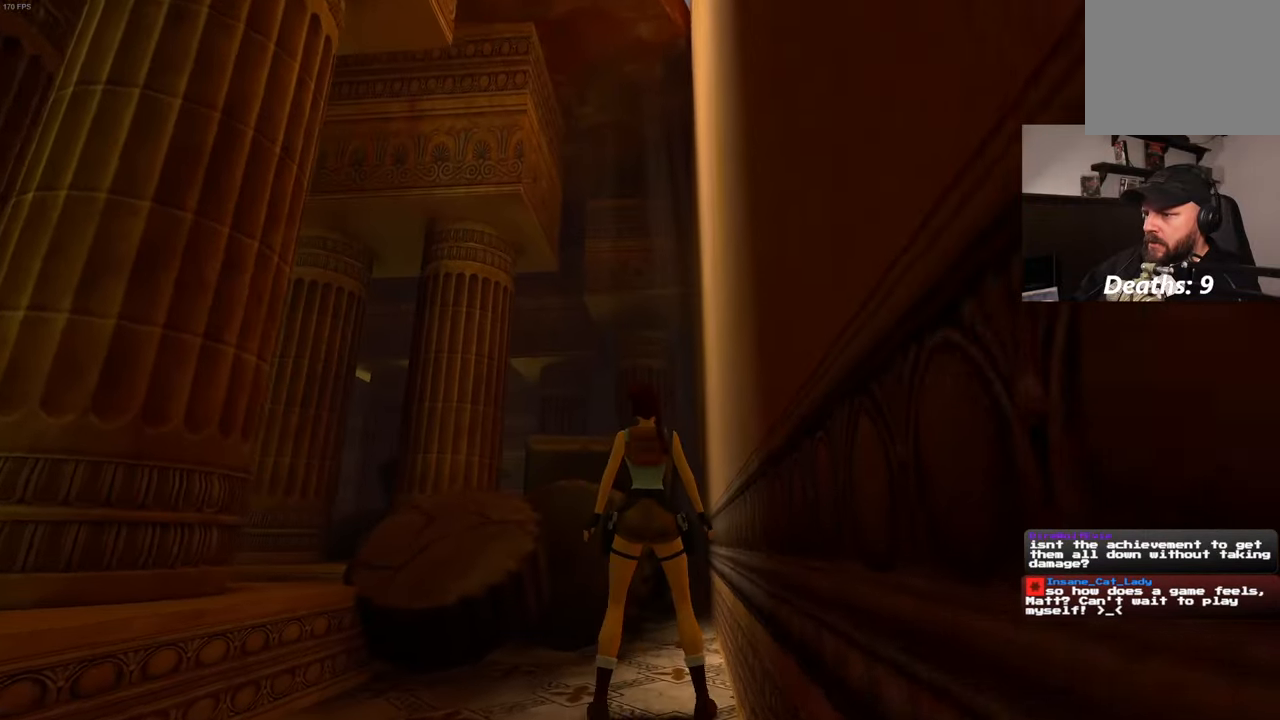
{"buttons": ["SQUARE"], "left_stick": "up-left", "right_stick": "center", "events": [[100, "right_stick", "center"], [166, "SQUARE", "down"], [416, "left_stick", "up-left"]]}
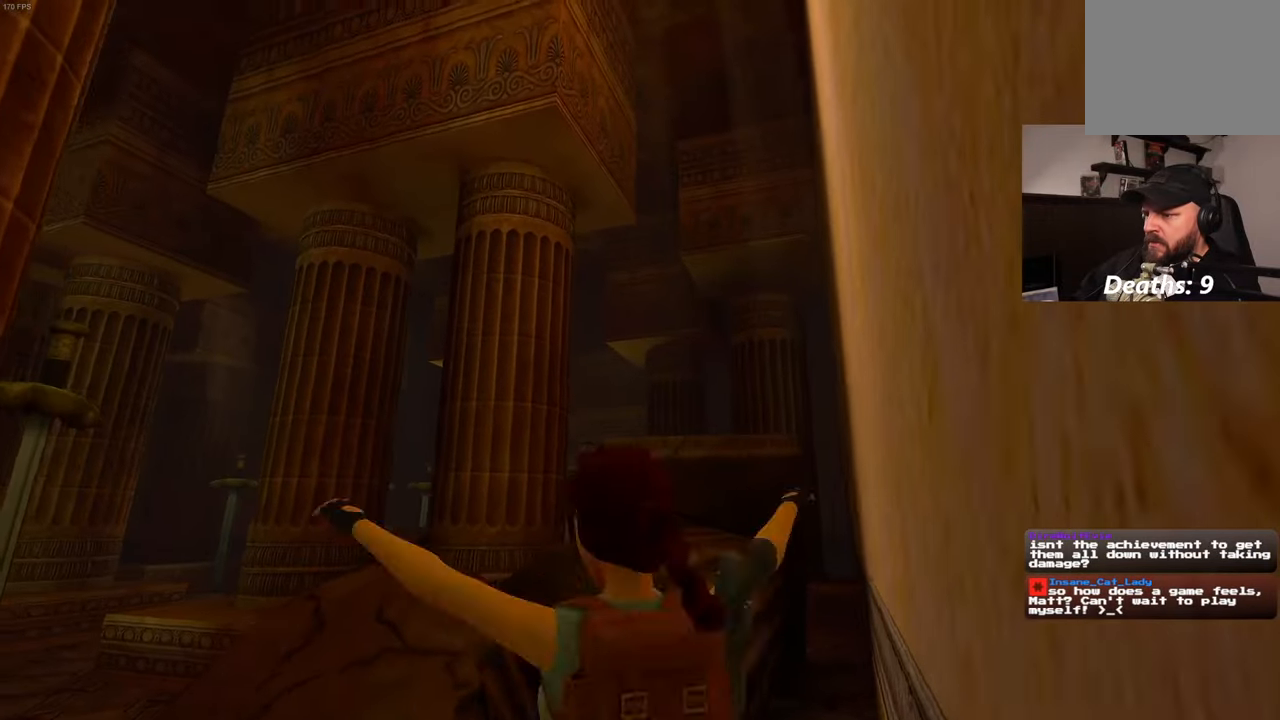
{"buttons": [], "left_stick": "center", "right_stick": "left", "events": [[133, "SQUARE", "up"], [333, "right_stick", "down-left"], [350, "left_stick", "center"], [433, "right_stick", "left"]]}
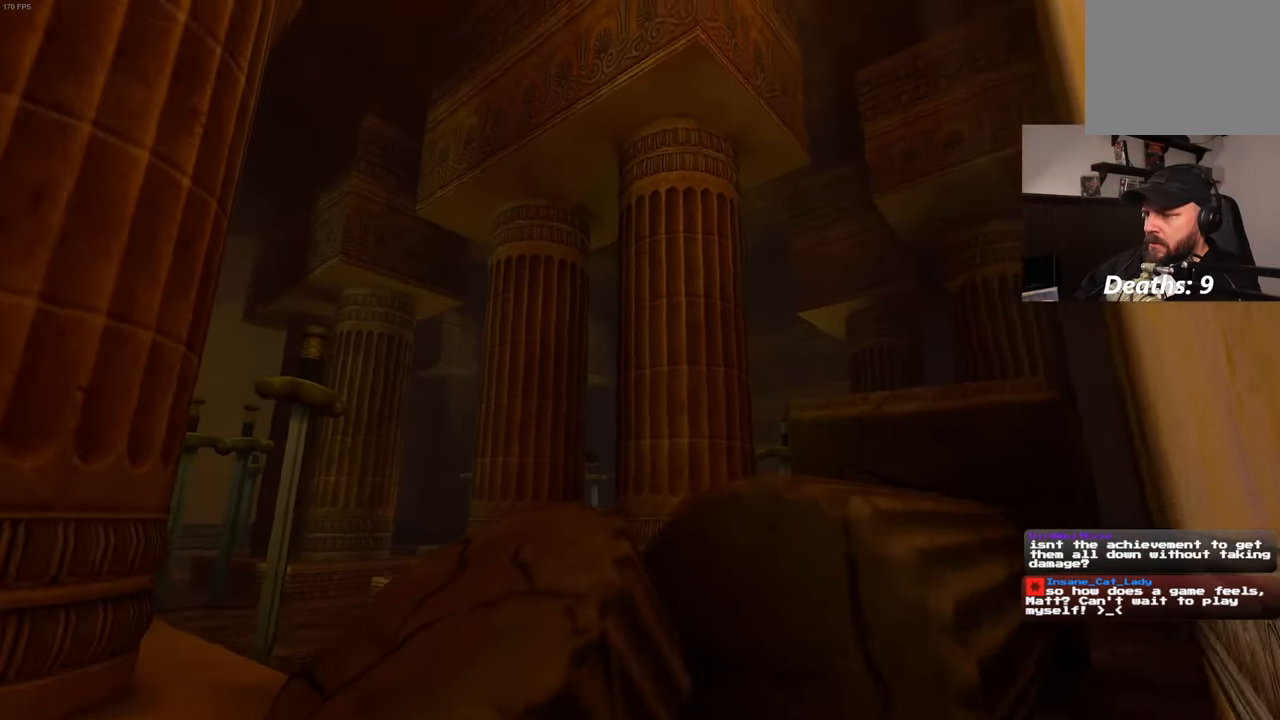
{"buttons": [], "left_stick": "up-left", "right_stick": "center", "events": [[50, "left_stick", "left"], [300, "right_stick", "down-left"], [333, "left_stick", "up-left"], [466, "right_stick", "center"]]}
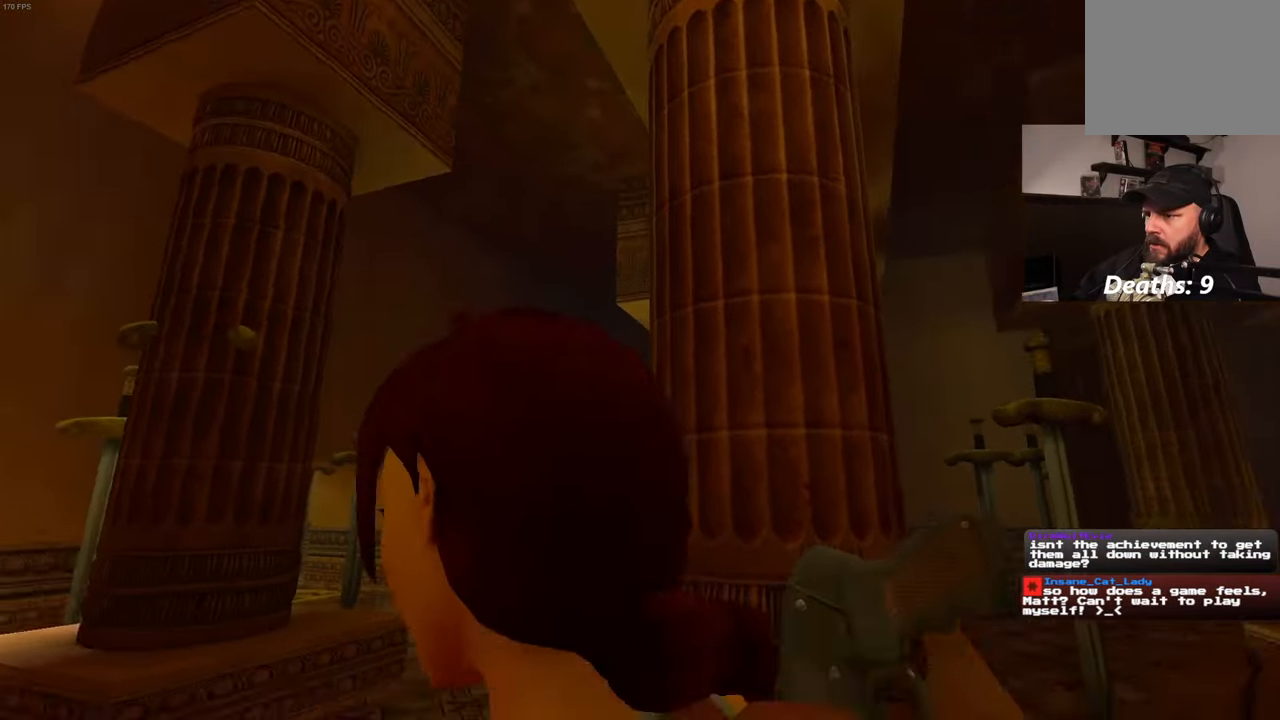
{"buttons": [], "left_stick": "up", "right_stick": "down-left", "events": [[466, "right_stick", "down-left"], [500, "left_stick", "up"]]}
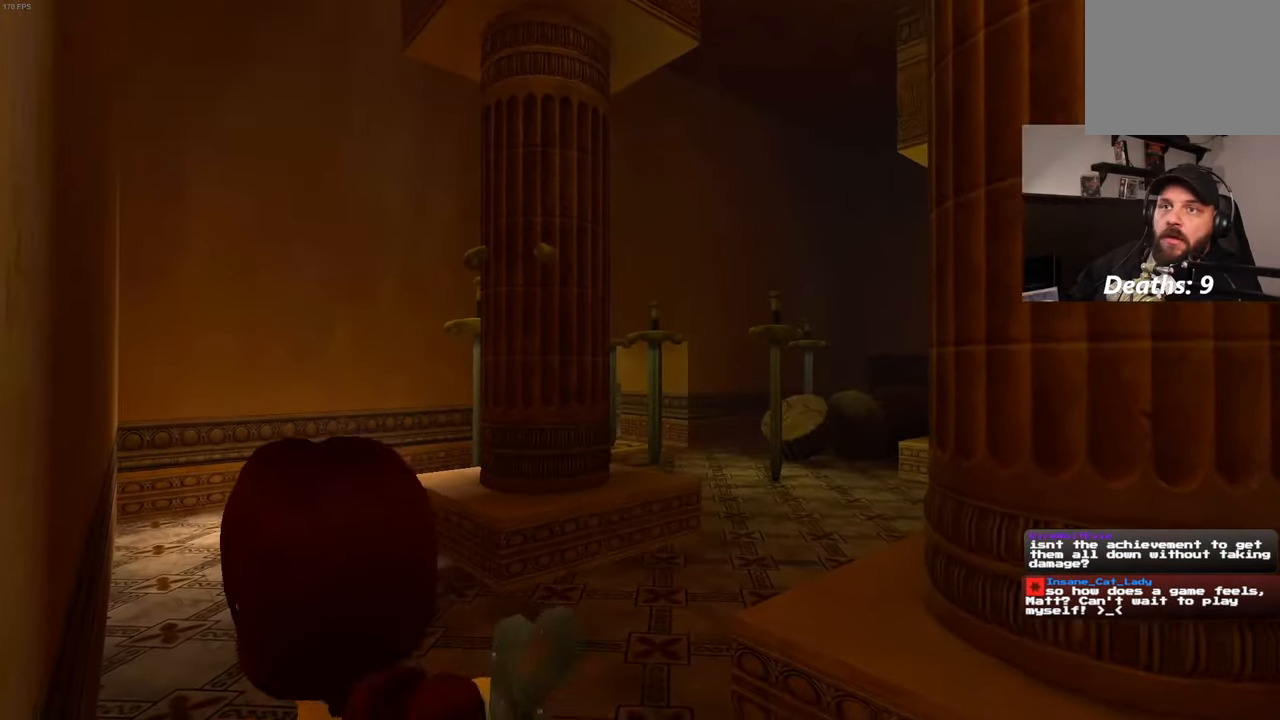
{"buttons": [], "left_stick": "up", "right_stick": "down-right", "events": [[100, "right_stick", "center"], [283, "right_stick", "down-right"]]}
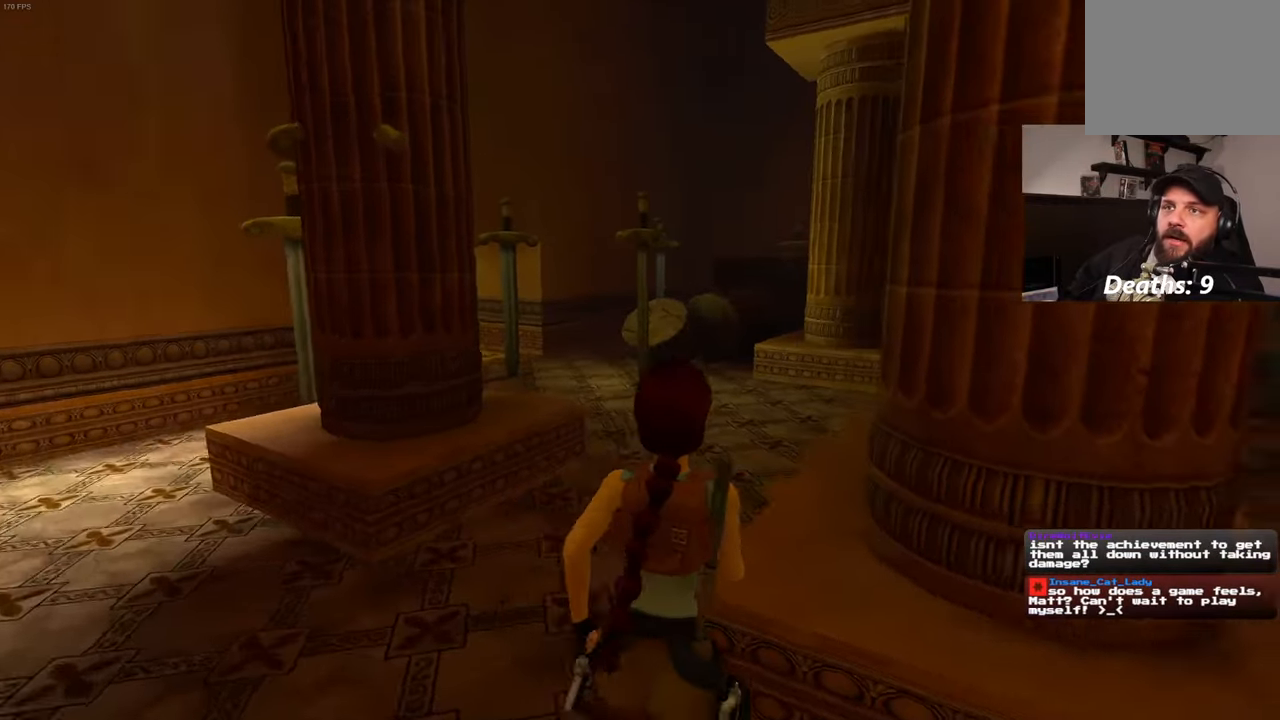
{"buttons": [], "left_stick": "up", "right_stick": "center", "events": [[166, "right_stick", "center"]]}
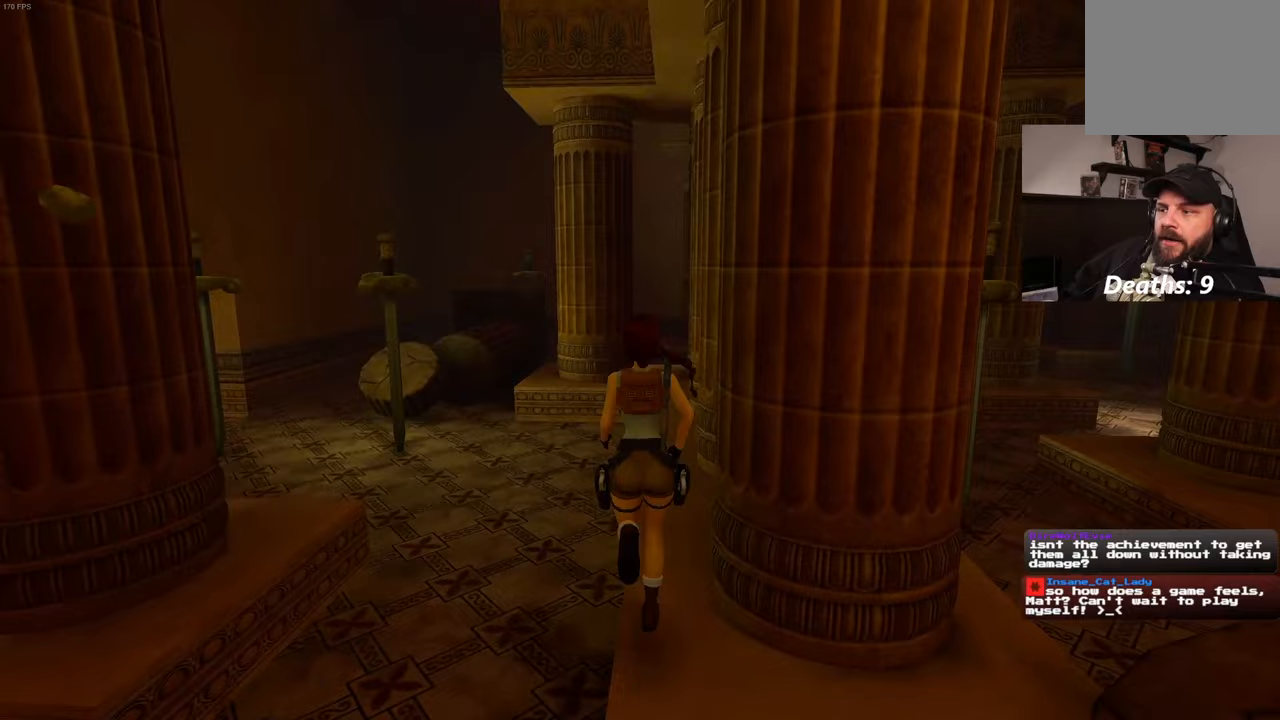
{"buttons": [], "left_stick": "up-right", "right_stick": "center", "events": [[167, "right_stick", "right"], [433, "right_stick", "center"], [500, "left_stick", "up-right"]]}
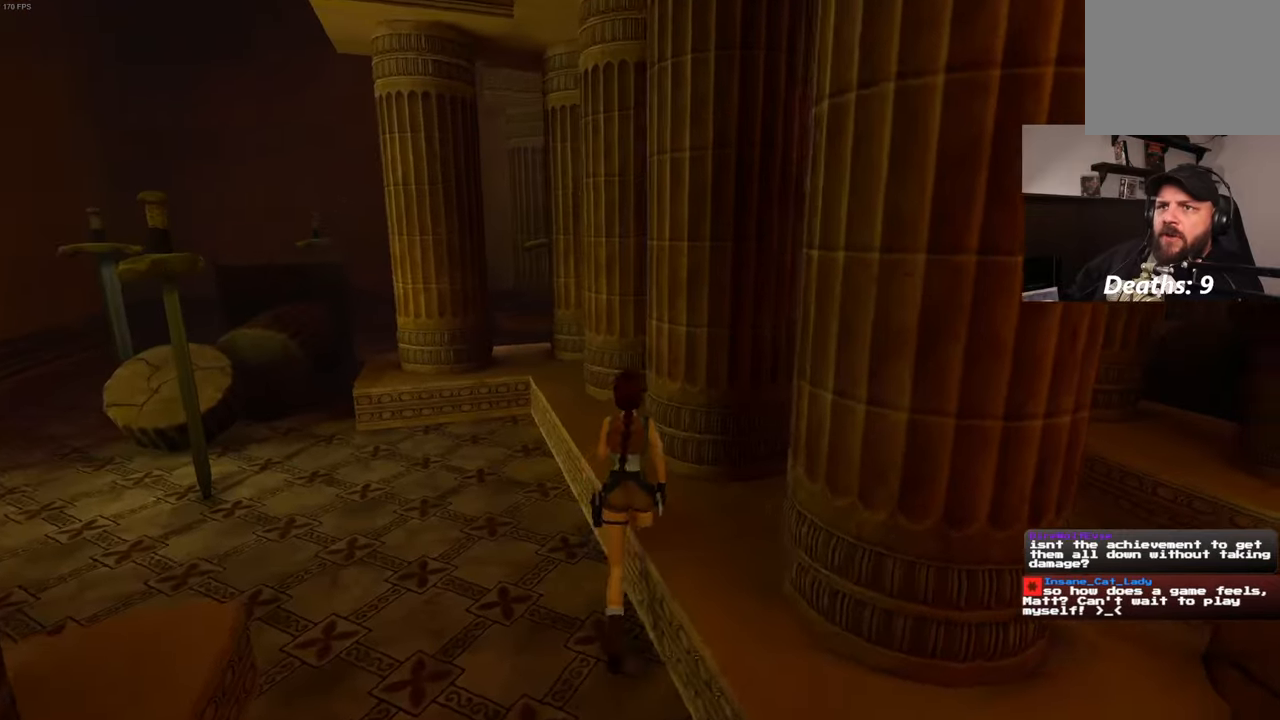
{"buttons": [], "left_stick": "center", "right_stick": "center", "events": [[117, "right_stick", "down-right"], [267, "left_stick", "center"], [383, "right_stick", "center"]]}
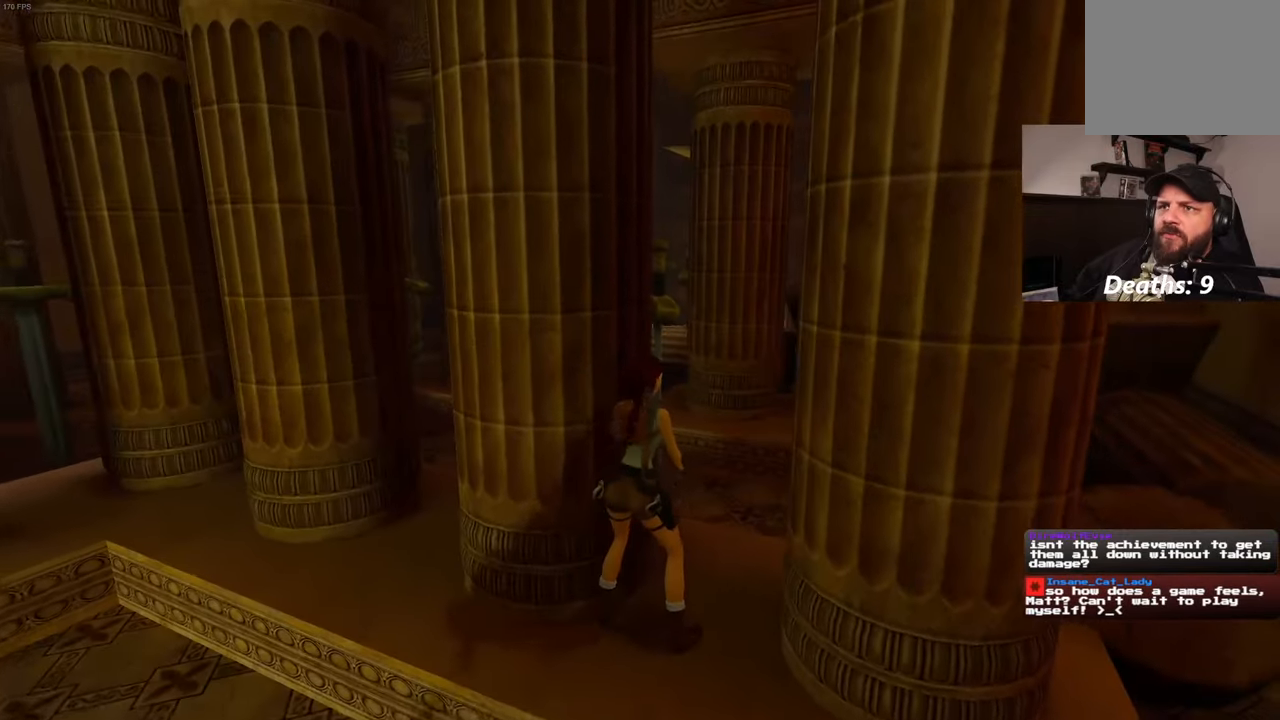
{"buttons": [], "left_stick": "up", "right_stick": "center", "events": [[117, "left_stick", "up-right"], [167, "right_stick", "down"], [333, "right_stick", "center"], [433, "left_stick", "up"]]}
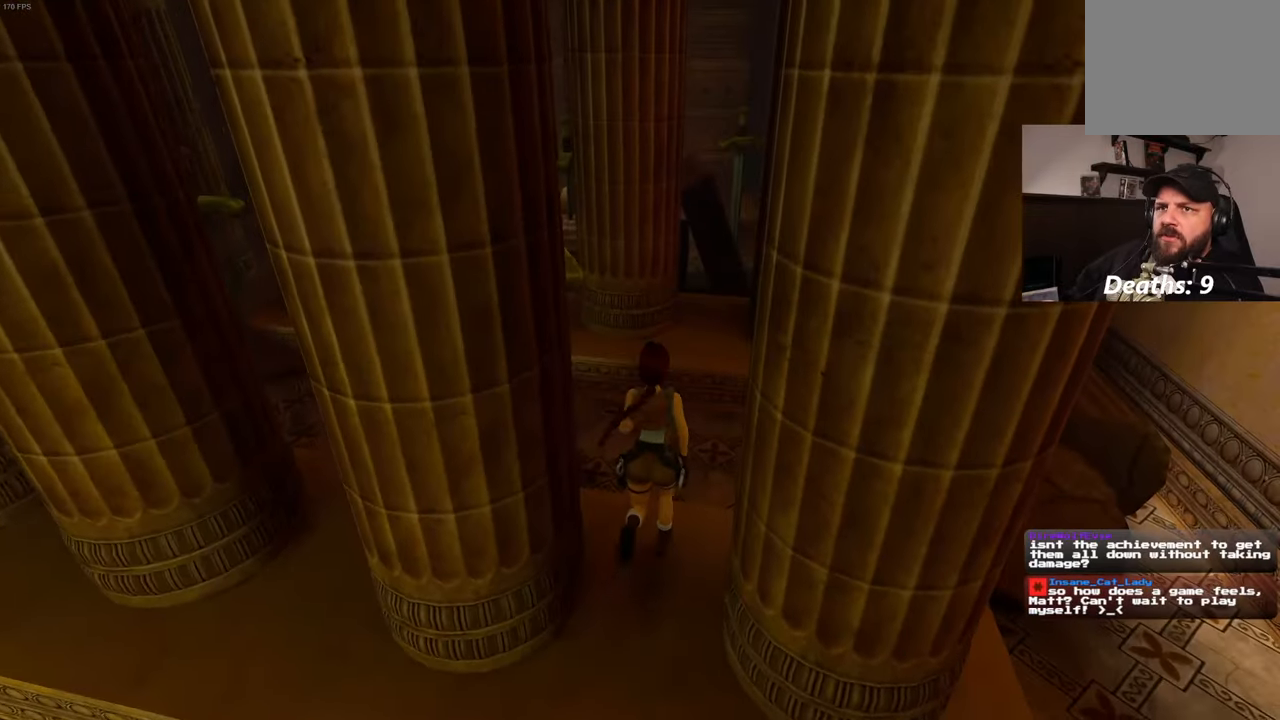
{"buttons": [], "left_stick": "up", "right_stick": "center", "events": [[150, "right_stick", "left"], [417, "right_stick", "center"]]}
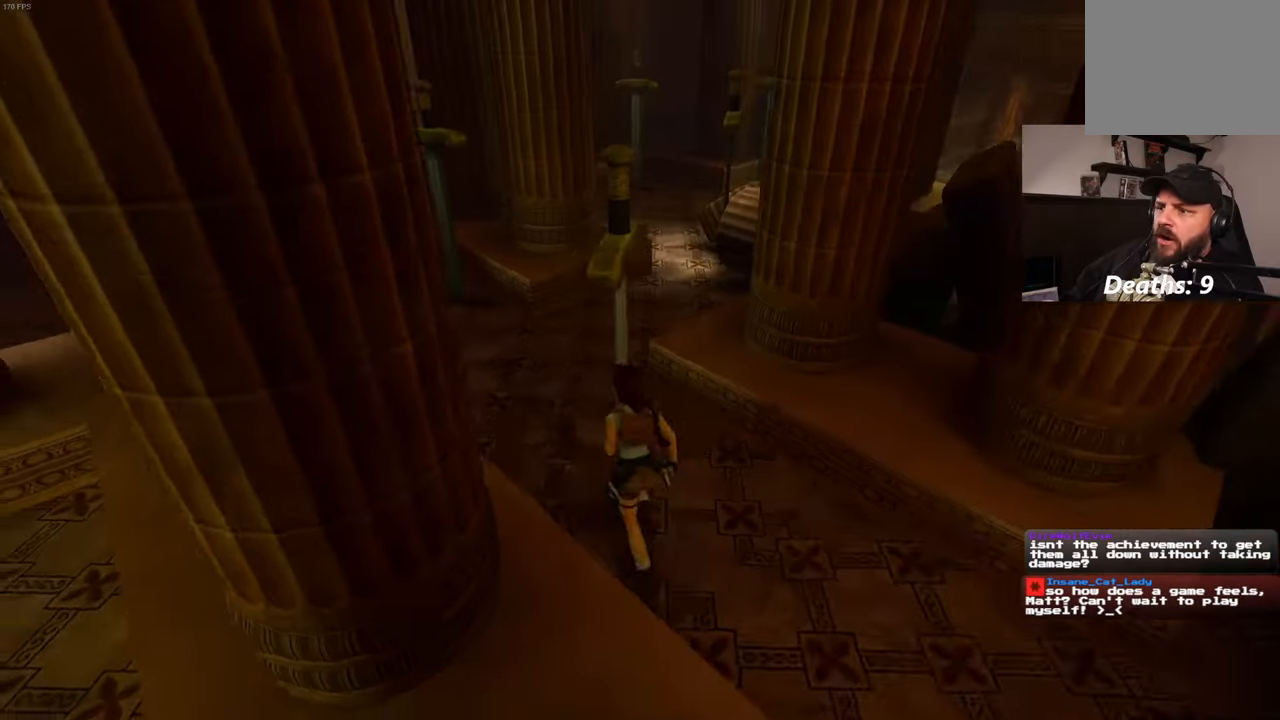
{"buttons": [], "left_stick": "up-right", "right_stick": "center", "events": [[217, "left_stick", "up-right"]]}
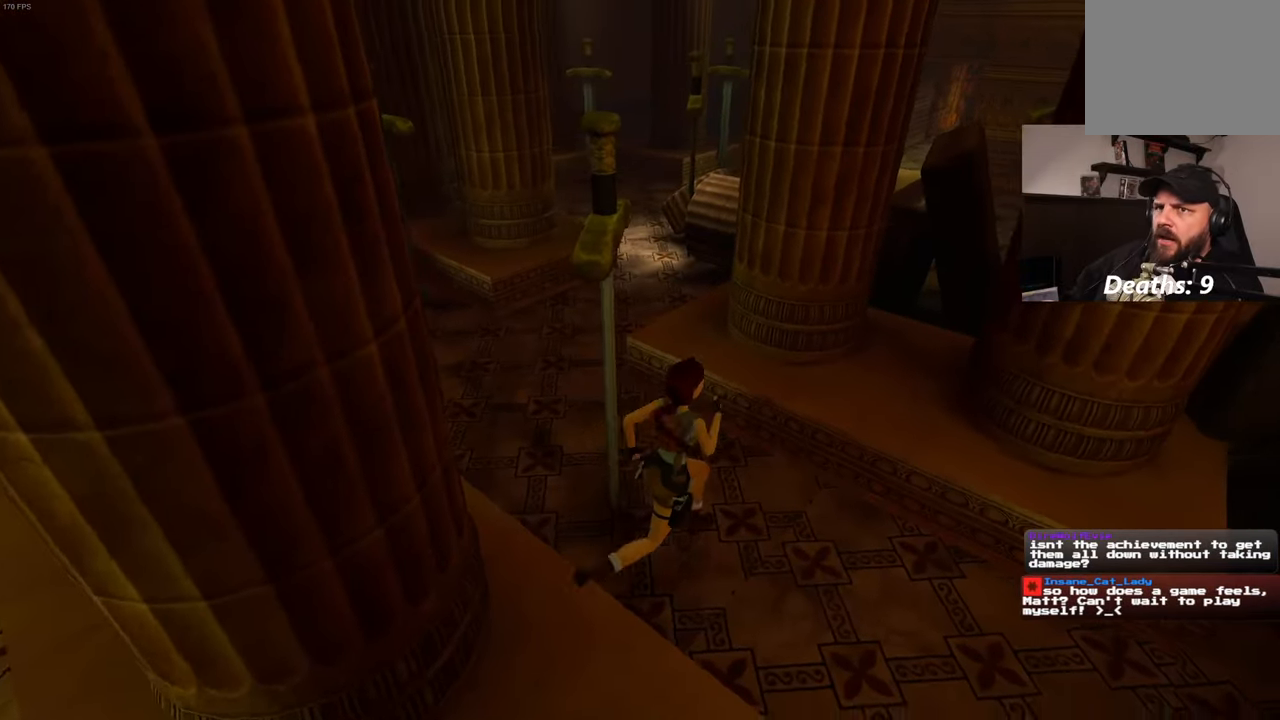
{"buttons": [], "left_stick": "up", "right_stick": "center", "events": [[50, "right_stick", "left"], [183, "left_stick", "up"], [233, "right_stick", "center"]]}
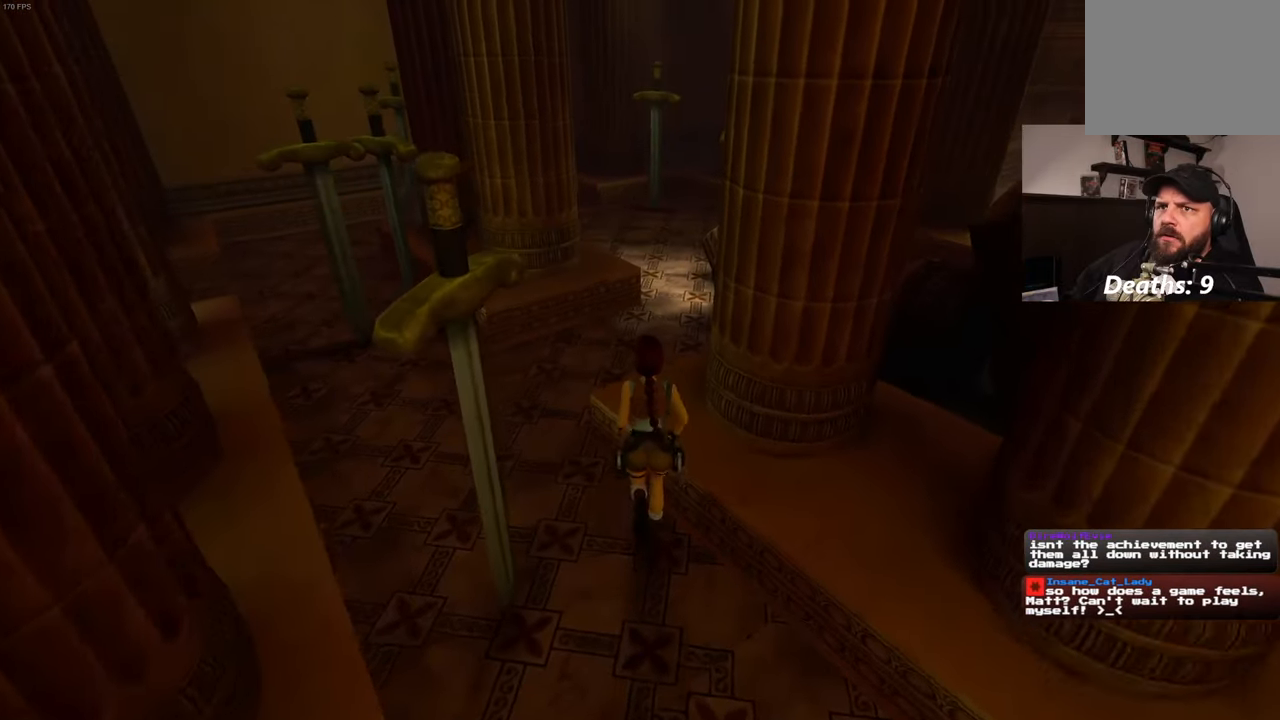
{"buttons": [], "left_stick": "up", "right_stick": "center", "events": [[150, "right_stick", "up-right"], [433, "right_stick", "center"]]}
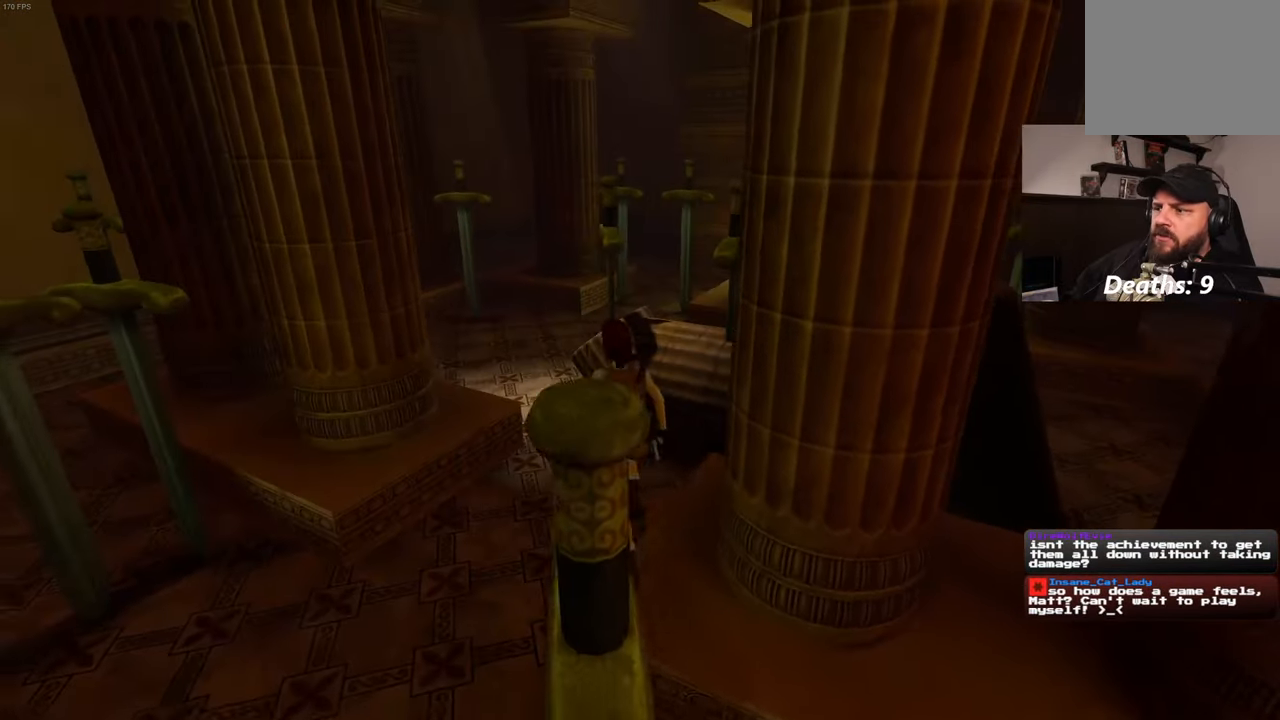
{"buttons": [], "left_stick": "up", "right_stick": "center", "events": []}
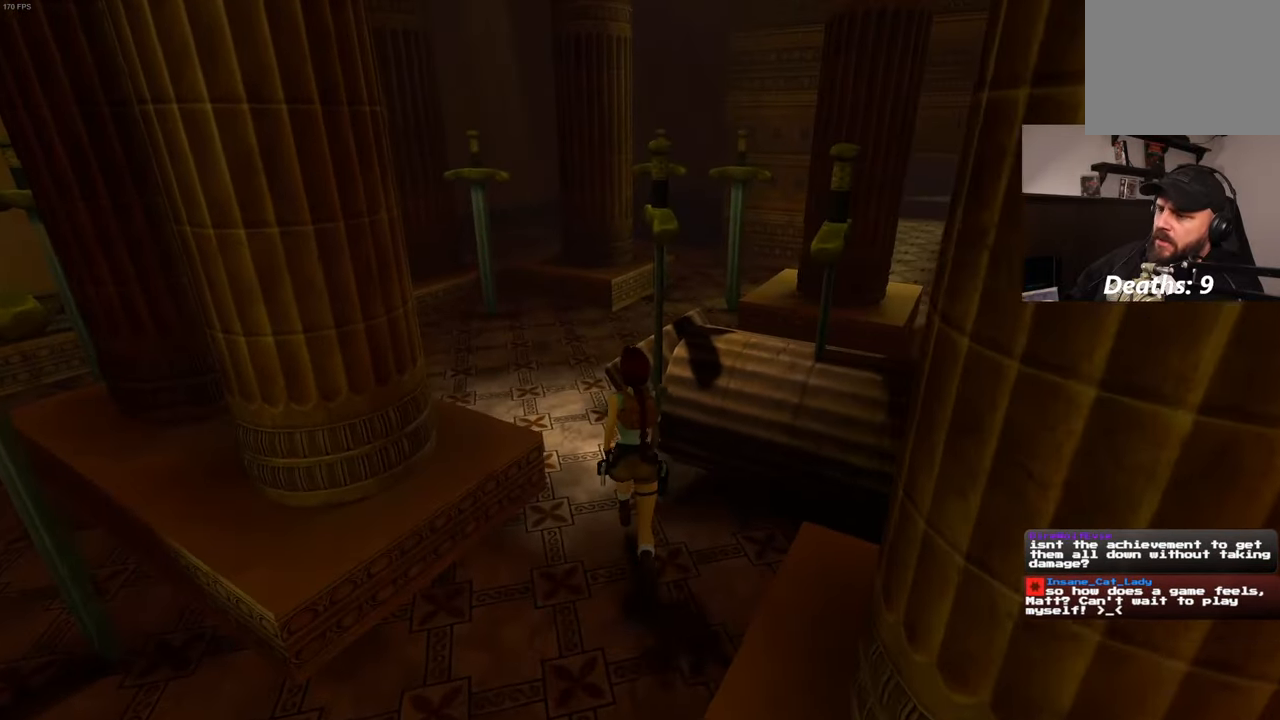
{"buttons": [], "left_stick": "up", "right_stick": "center", "events": []}
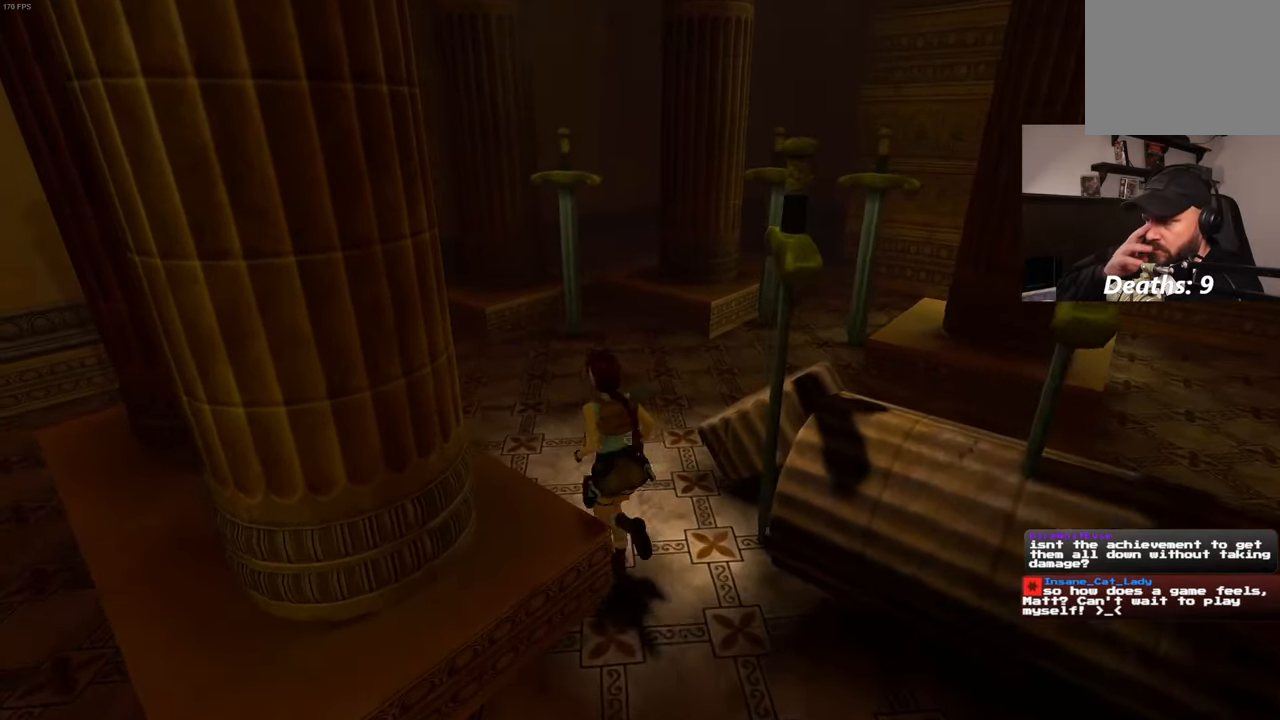
{"buttons": [], "left_stick": "up-right", "right_stick": "center", "events": [[250, "left_stick", "up-right"]]}
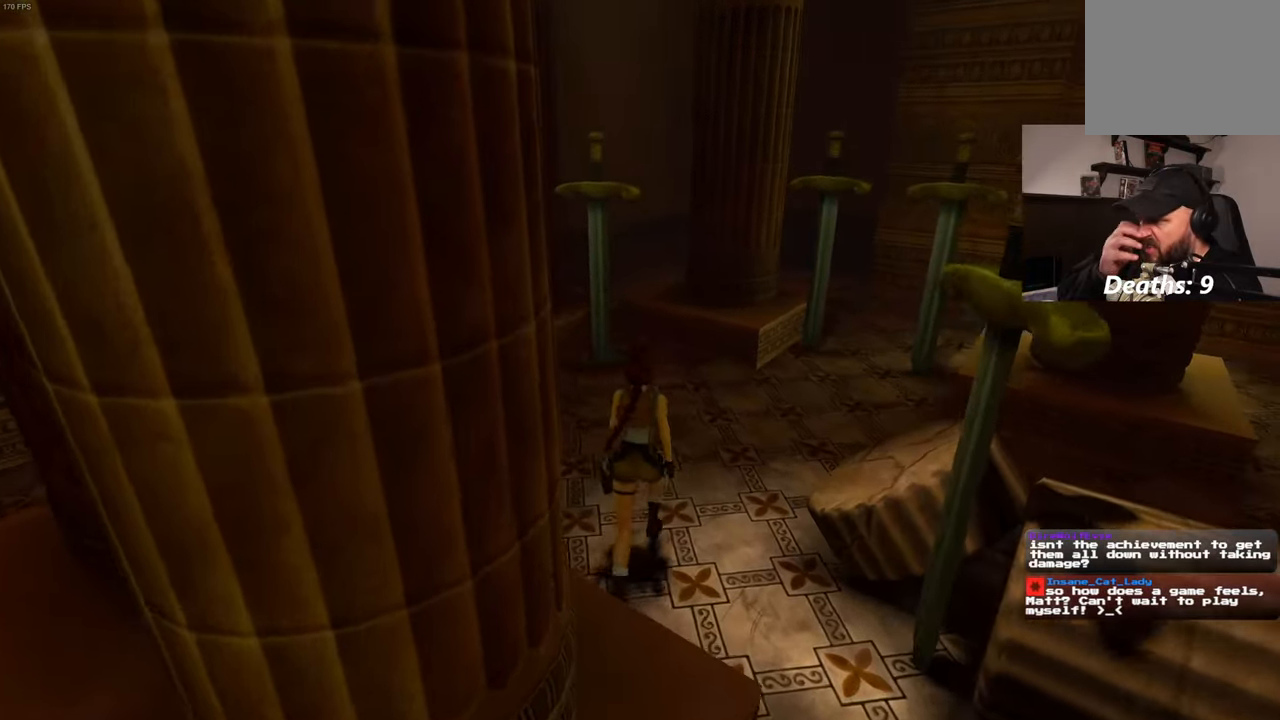
{"buttons": [], "left_stick": "up-right", "right_stick": "center", "events": []}
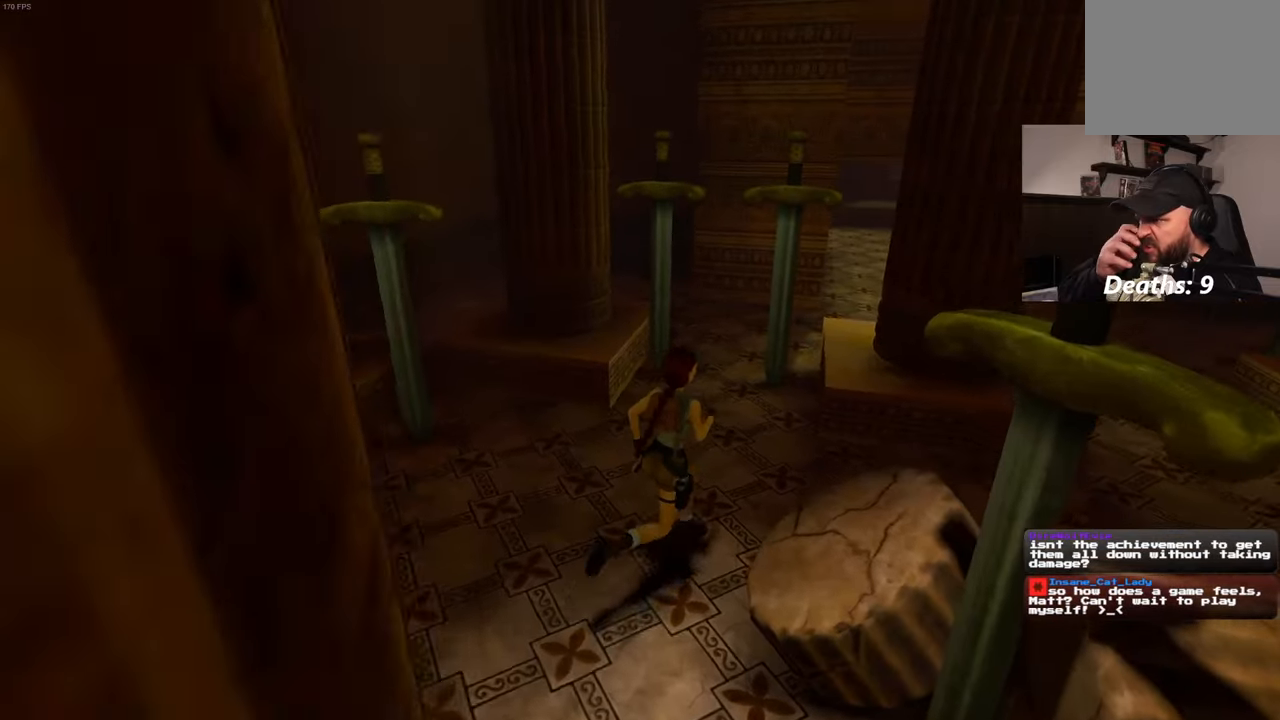
{"buttons": [], "left_stick": "up-right", "right_stick": "center", "events": []}
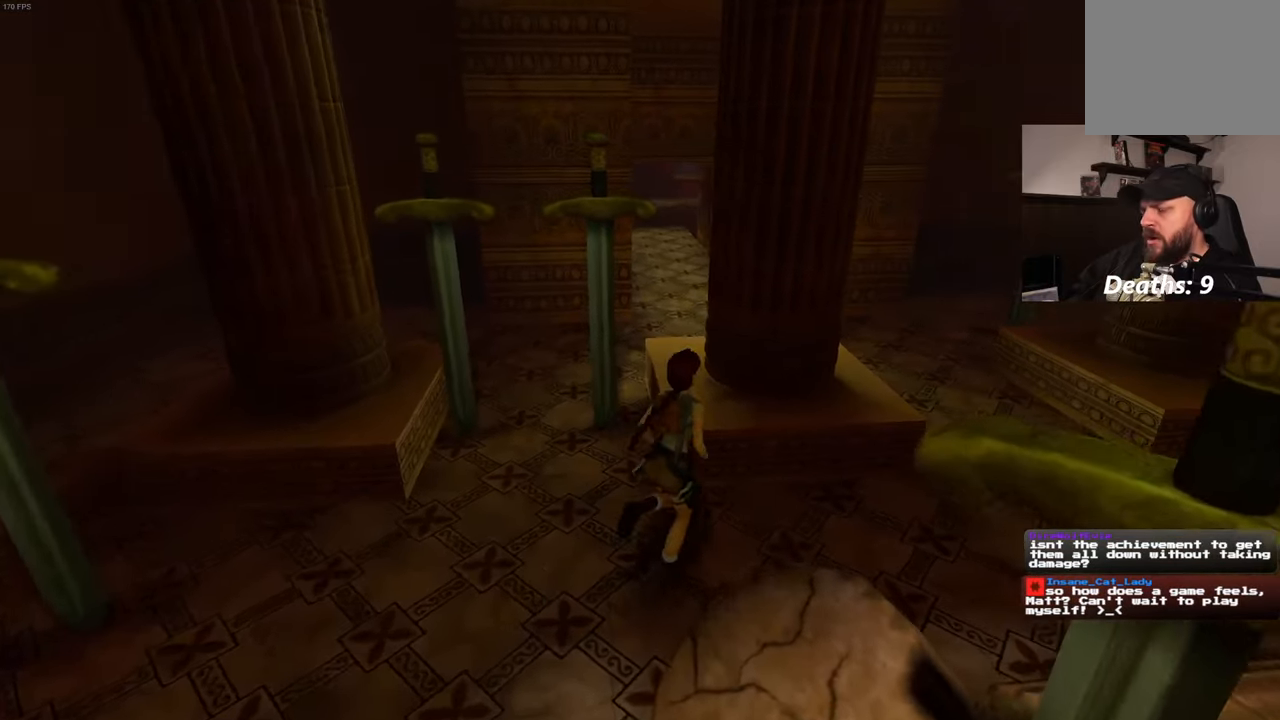
{"buttons": [], "left_stick": "up-right", "right_stick": "center", "events": [[67, "right_stick", "right"], [284, "right_stick", "center"]]}
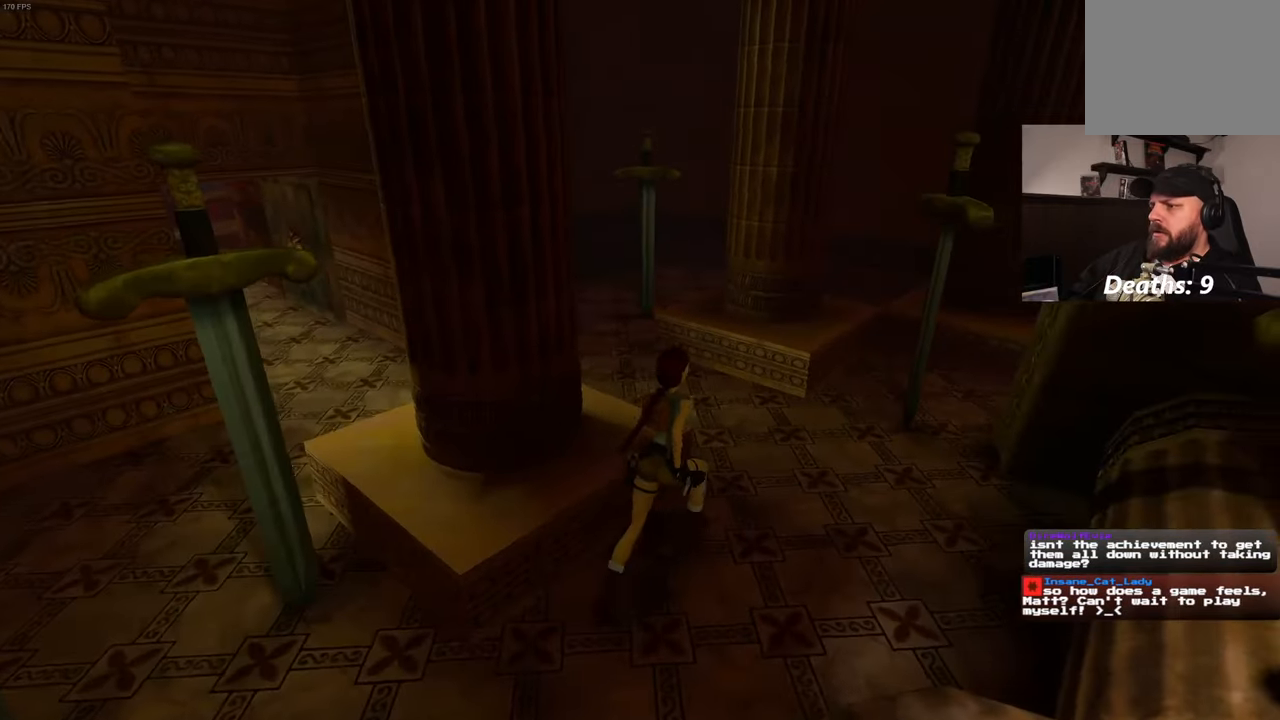
{"buttons": [], "left_stick": "up", "right_stick": "center", "events": [[50, "right_stick", "left"], [284, "left_stick", "up"], [434, "right_stick", "center"]]}
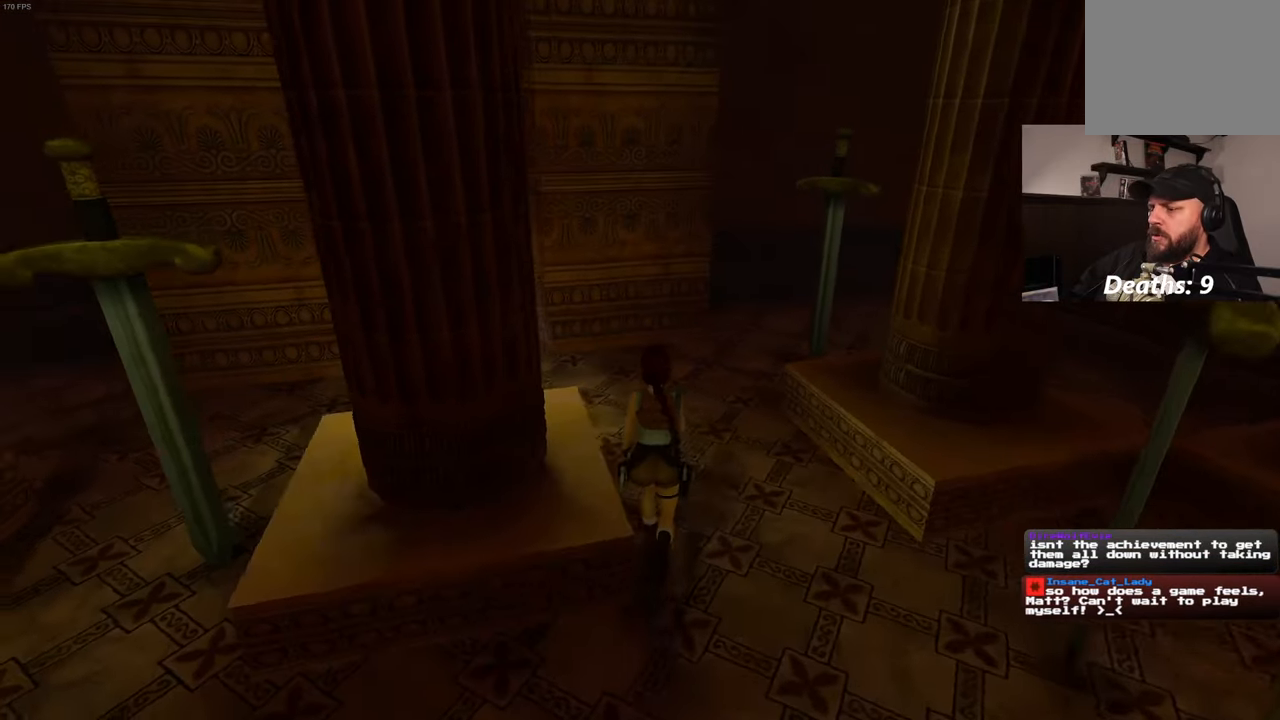
{"buttons": [], "left_stick": "up", "right_stick": "center", "events": [[150, "right_stick", "left"], [367, "right_stick", "center"]]}
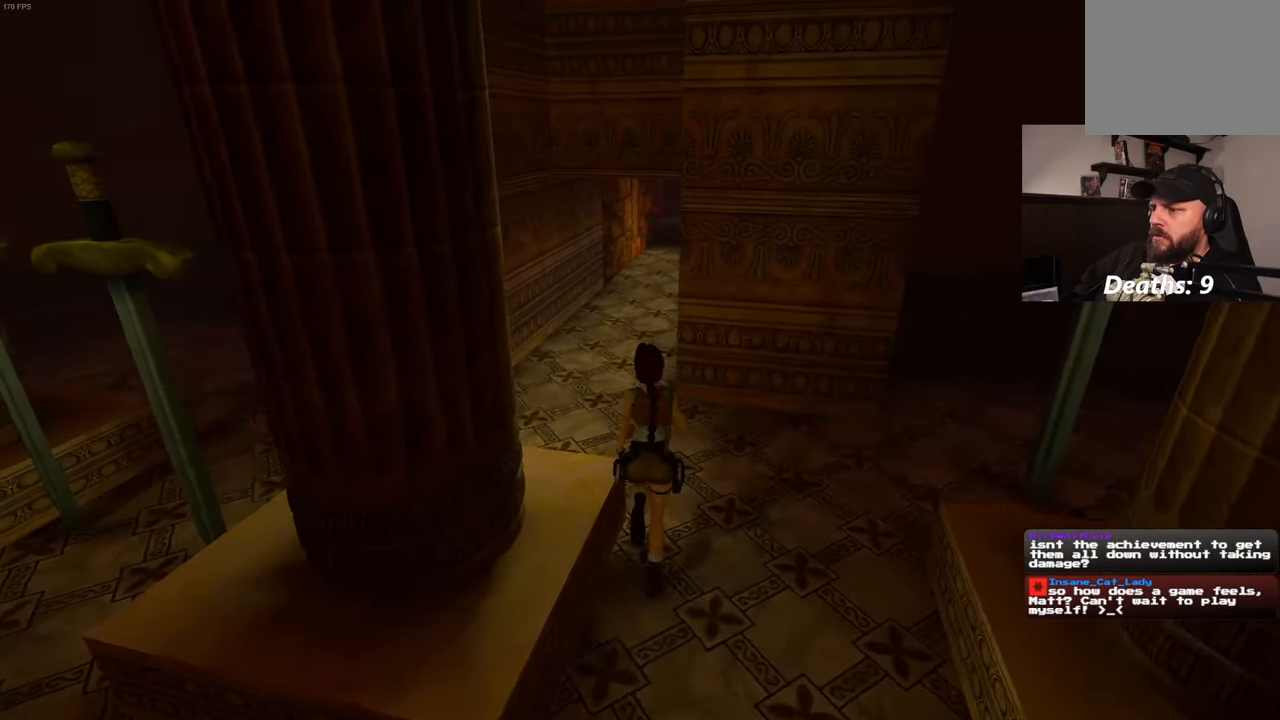
{"buttons": [], "left_stick": "up", "right_stick": "center", "events": []}
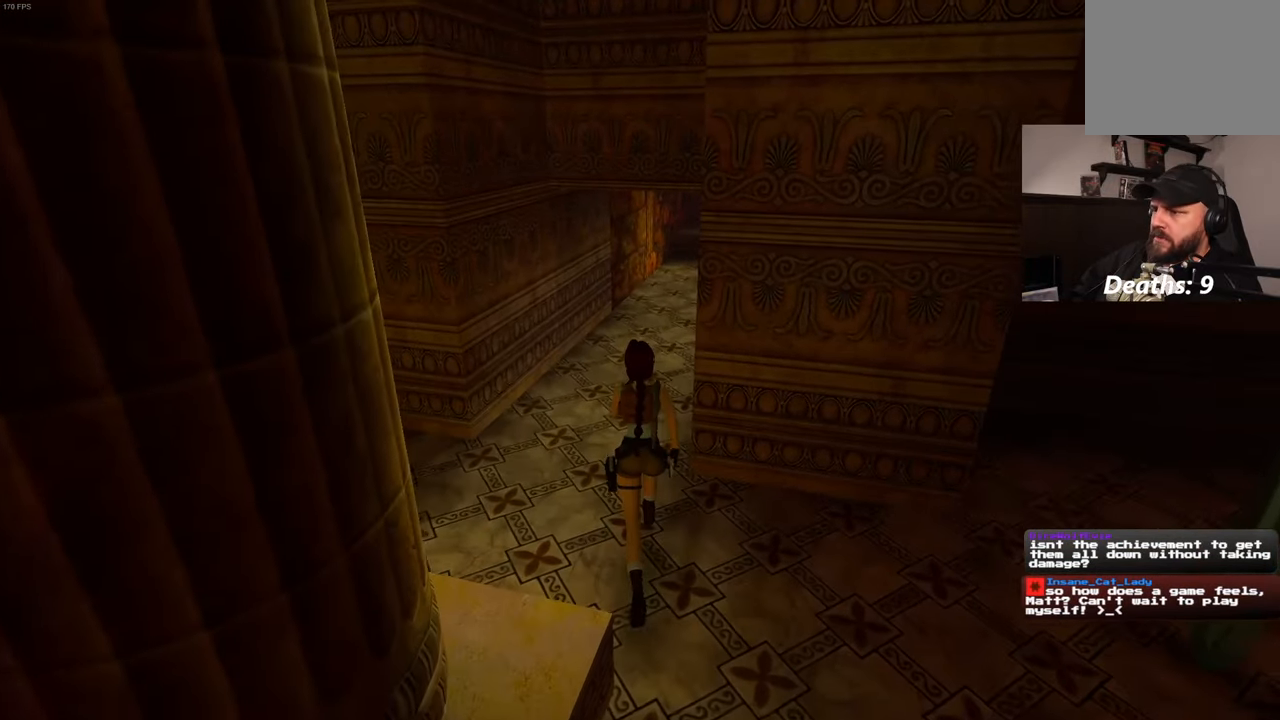
{"buttons": [], "left_stick": "center", "right_stick": "up-right", "events": [[317, "right_stick", "up-right"], [384, "left_stick", "center"]]}
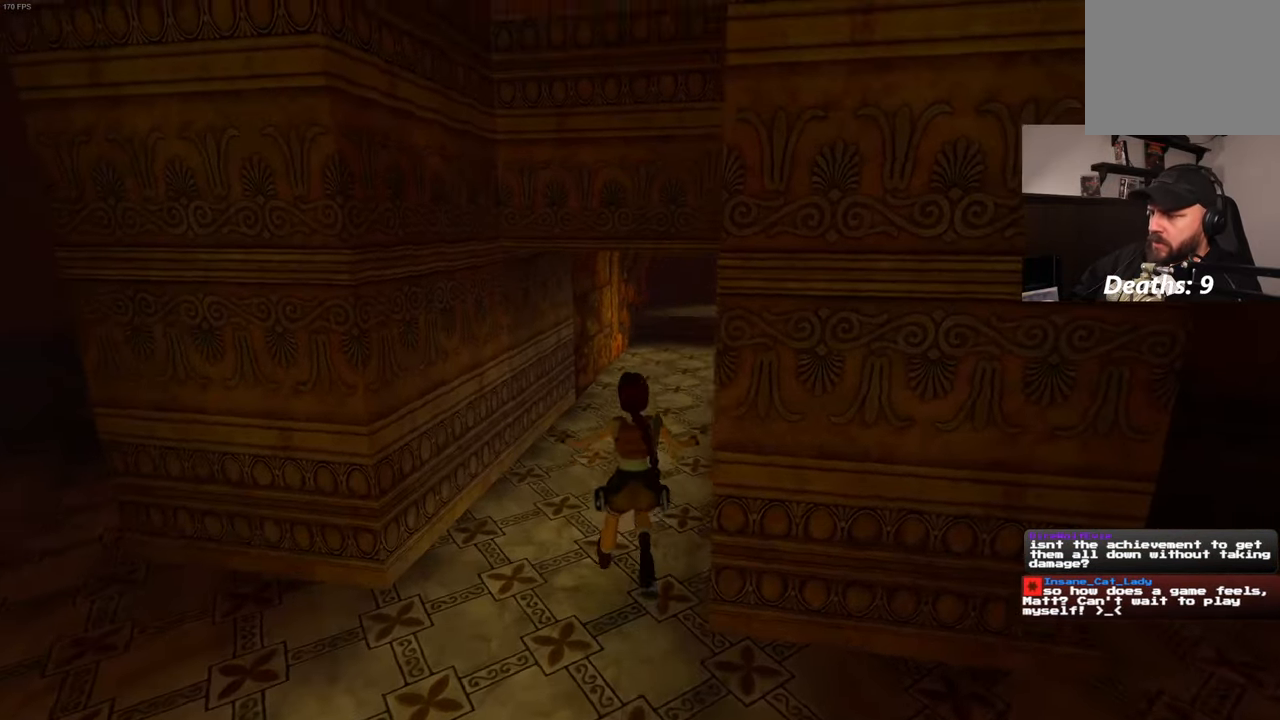
{"buttons": [], "left_stick": "up-left", "right_stick": "center", "events": [[117, "left_stick", "up"], [150, "right_stick", "center"], [334, "left_stick", "up-left"]]}
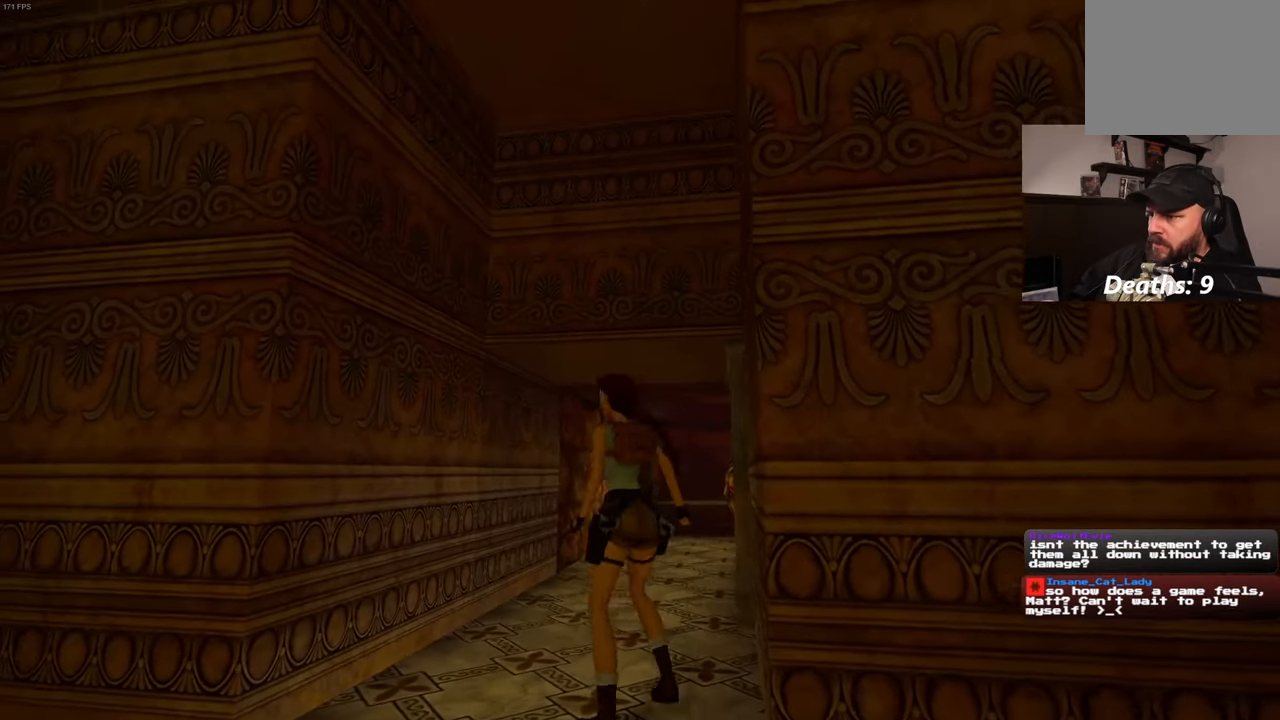
{"buttons": [], "left_stick": "up", "right_stick": "center", "events": [[34, "left_stick", "up"], [100, "right_stick", "down"], [184, "right_stick", "center"]]}
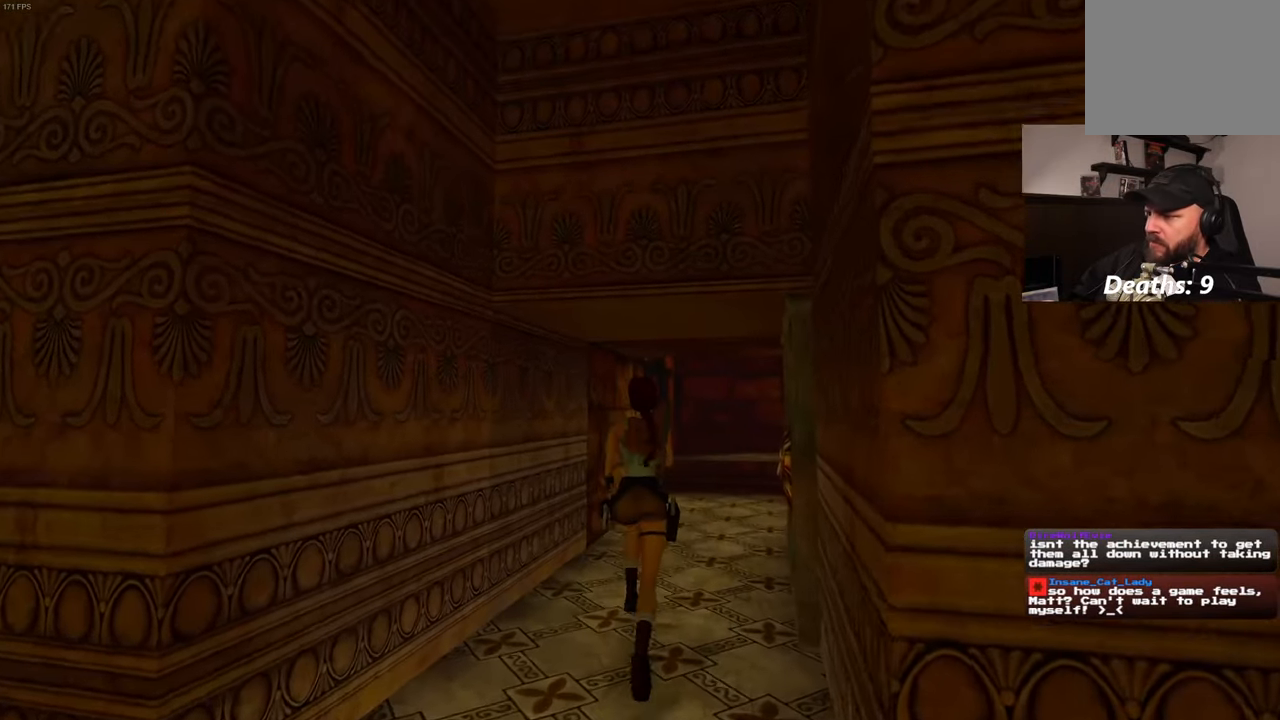
{"buttons": [], "left_stick": "center", "right_stick": "center", "events": [[384, "left_stick", "center"]]}